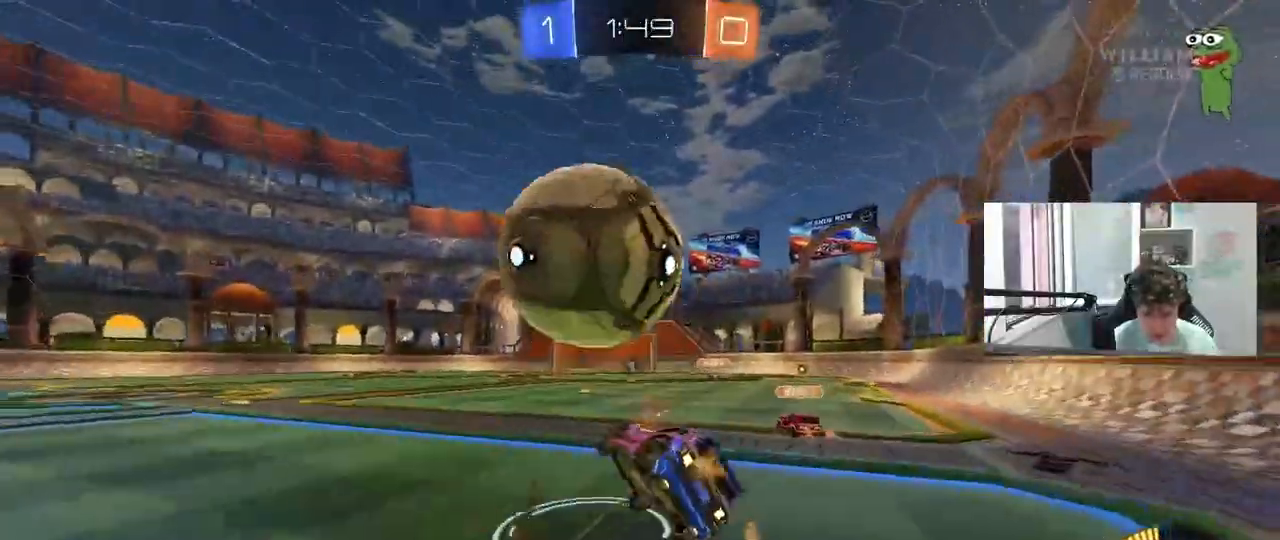
Gameplay with keyboard and mouse; each line is a JSON object with the keys and mouse buttons held at the frame after it. "events" lists presses ("down") and releases ("up") of "1", "2", "3", "4", "5", "a", "alt", "c", "caps_lock", "ctrl", "d", "e", "f", "g", "q", "r", "s", "shift", "space", "t", "tab", "v", "w", "x", "z", "mouse_left", "mouse_wheel" and "mouse_right" between this image and that frame as [ms after this image, input, new state], when the widget could be followed in between. "mouse_left", "mouse_wheel", "mouse_right" = the "left", "wheel", "right" buttons of the "mouse" list. No other keys are recorded. "wheel" means that the mouse wheel is clicked or scrolled. "mouse_move" is the direction in which the mouse moves at that frame (one of eight, or "still"), when it could be read.
{"keys": ["d", "w"], "mouse": ["left"], "mouse_move": "still", "events": [[100, "mouse_right", "up"], [183, "mouse_left", "down"], [333, "w", "down"], [417, "shift", "up"]]}
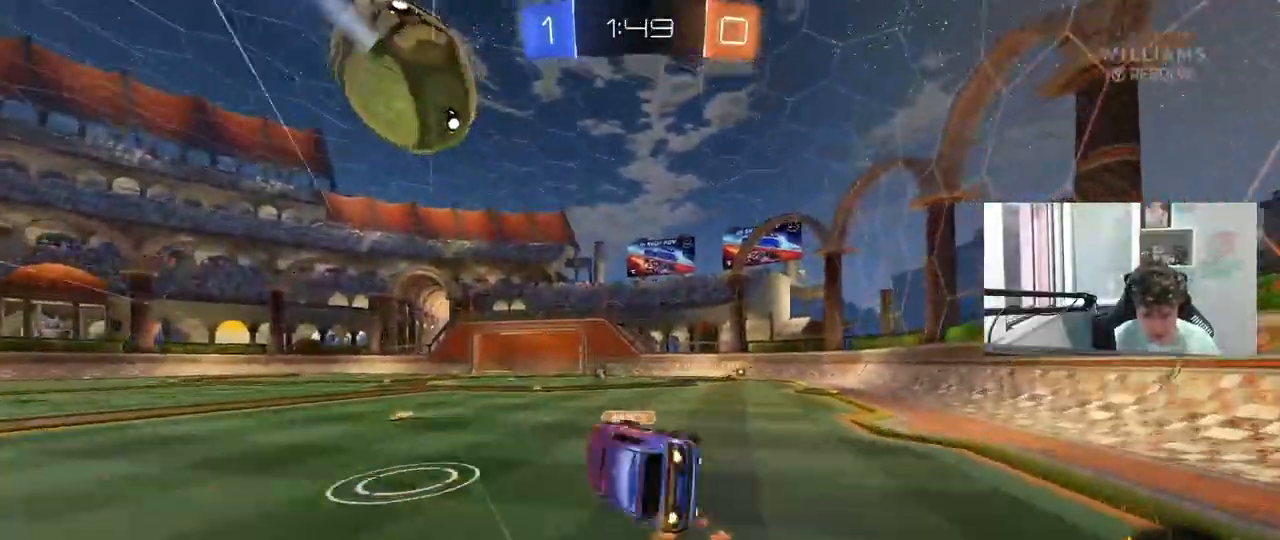
{"keys": ["w"], "mouse": ["left"], "mouse_move": "still", "events": [[67, "mouse_left", "up"], [117, "w", "up"], [167, "space", "down"], [200, "d", "up"], [300, "space", "up"], [383, "w", "down"], [450, "mouse_left", "down"]]}
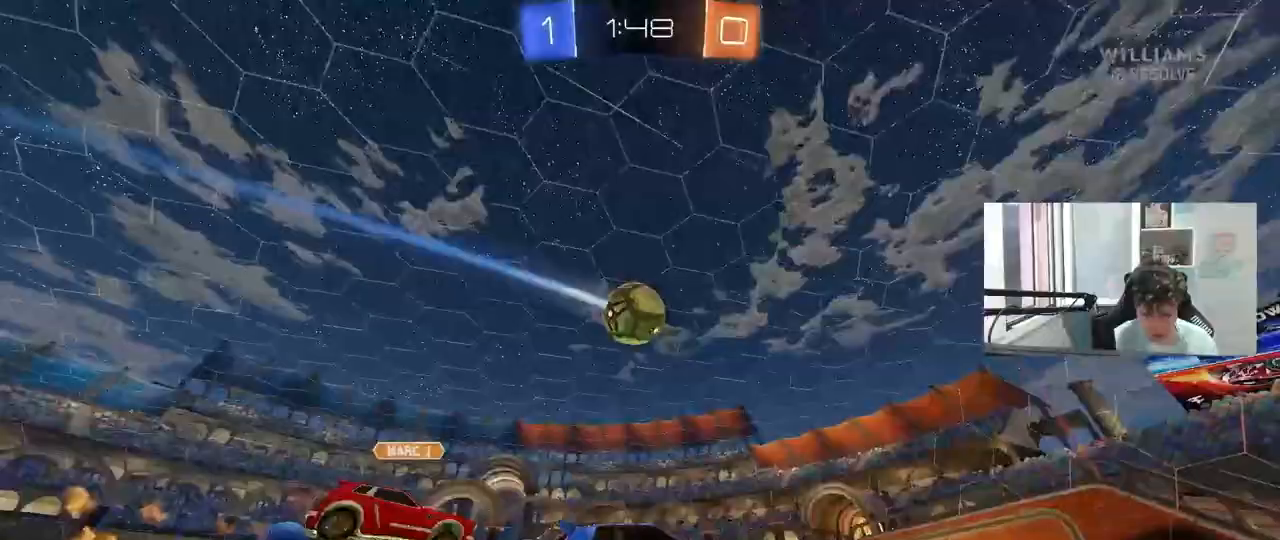
{"keys": ["space", "w"], "mouse": [], "mouse_move": "still", "events": [[83, "mouse_left", "up"], [133, "a", "down"], [267, "a", "up"], [367, "d", "down"], [417, "space", "down"], [500, "d", "up"]]}
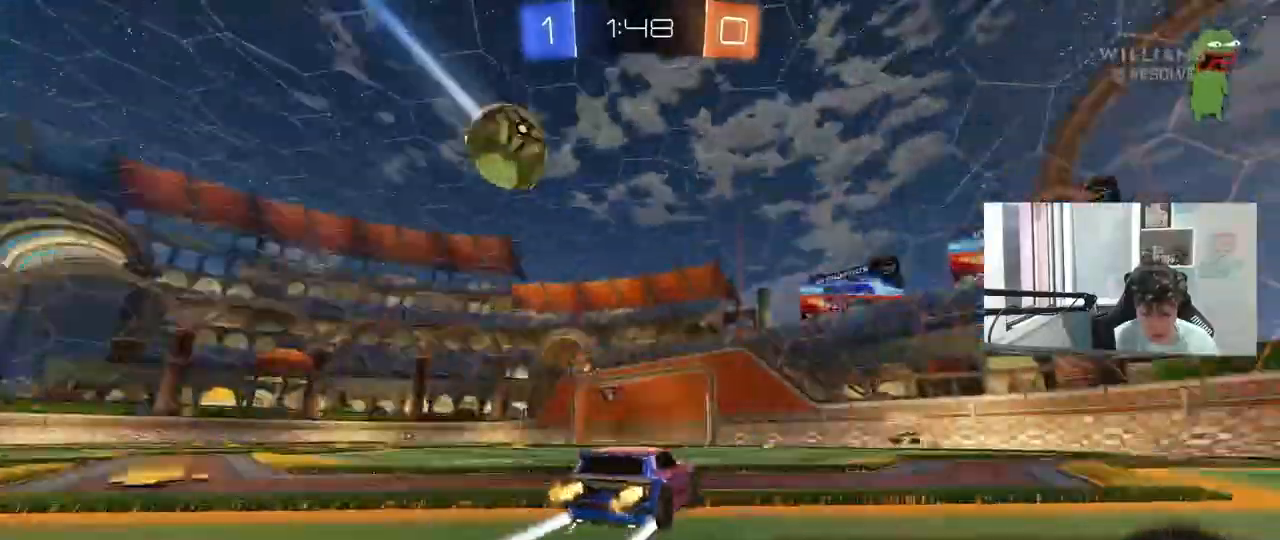
{"keys": ["space", "w"], "mouse": [], "mouse_move": "still", "events": [[100, "space", "up"], [233, "a", "down"], [333, "space", "down"], [383, "a", "up"]]}
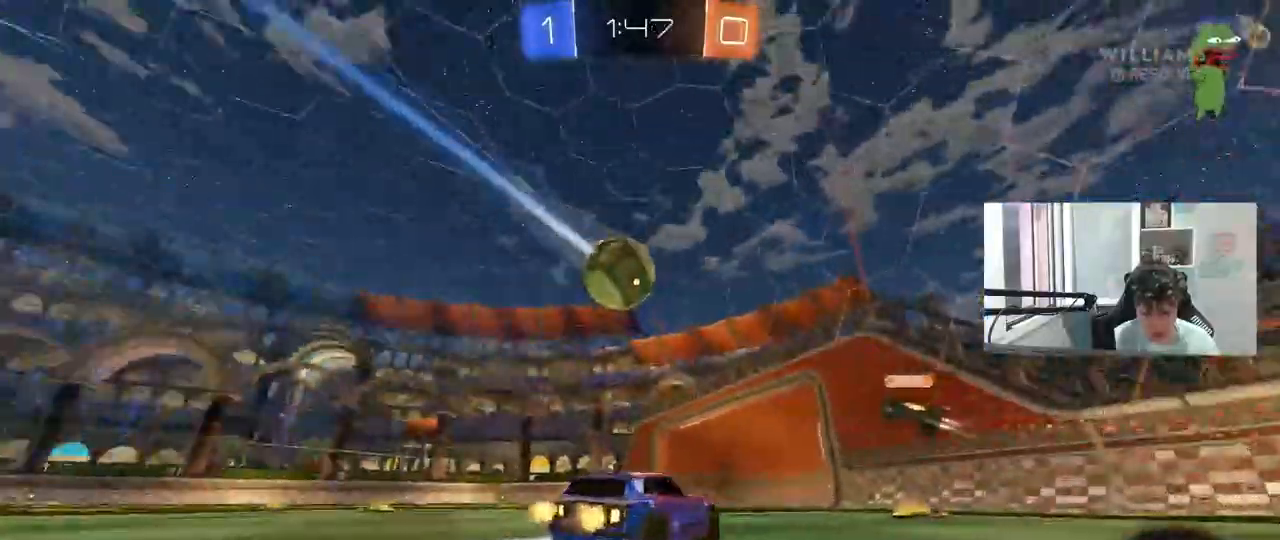
{"keys": ["a", "w"], "mouse": [], "mouse_move": "still", "events": [[17, "space", "up"], [117, "a", "down"], [150, "shift", "down"], [250, "shift", "up"]]}
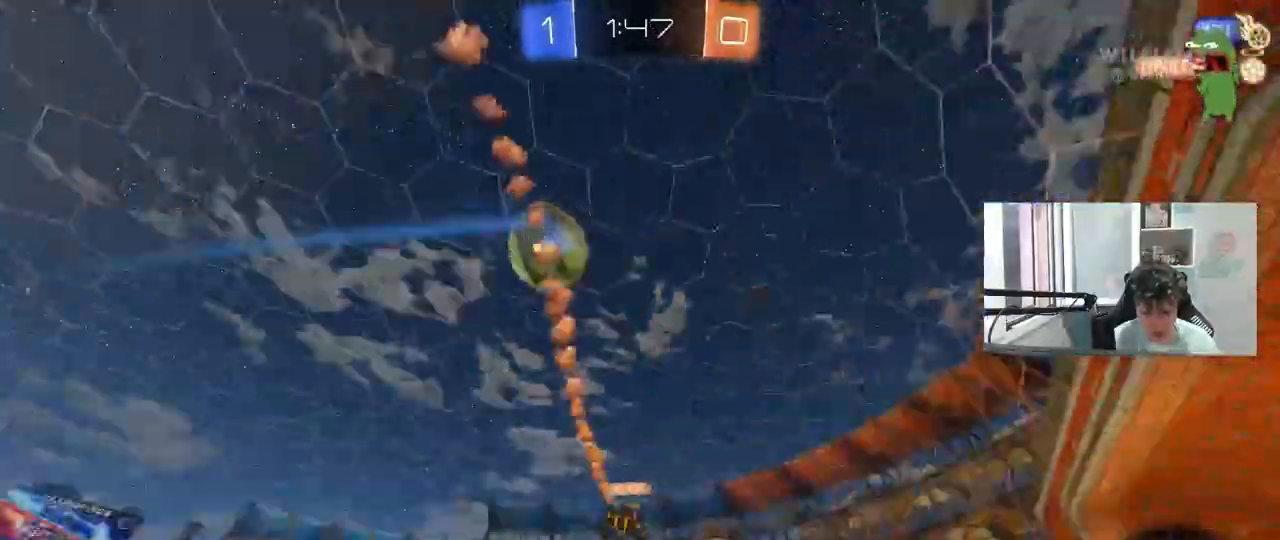
{"keys": ["w"], "mouse": [], "mouse_move": "still", "events": [[33, "space", "down"], [83, "a", "up"], [83, "mouse_left", "down"], [217, "space", "up"], [317, "mouse_left", "up"]]}
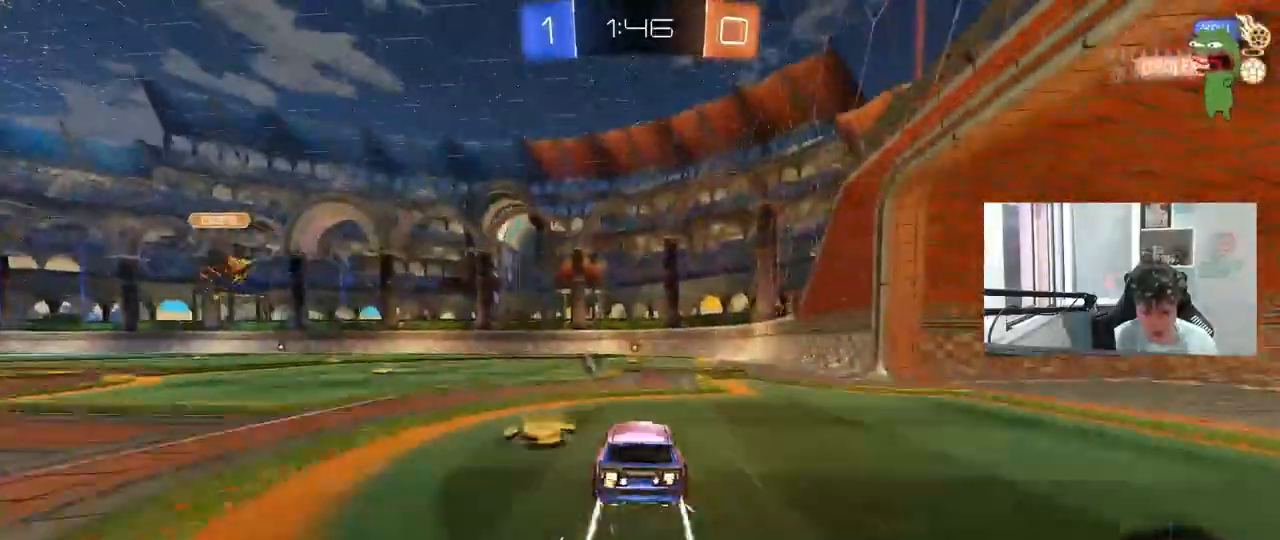
{"keys": ["w"], "mouse": [], "mouse_move": "still", "events": [[183, "space", "down"], [233, "d", "down"], [333, "d", "up"], [333, "space", "up"]]}
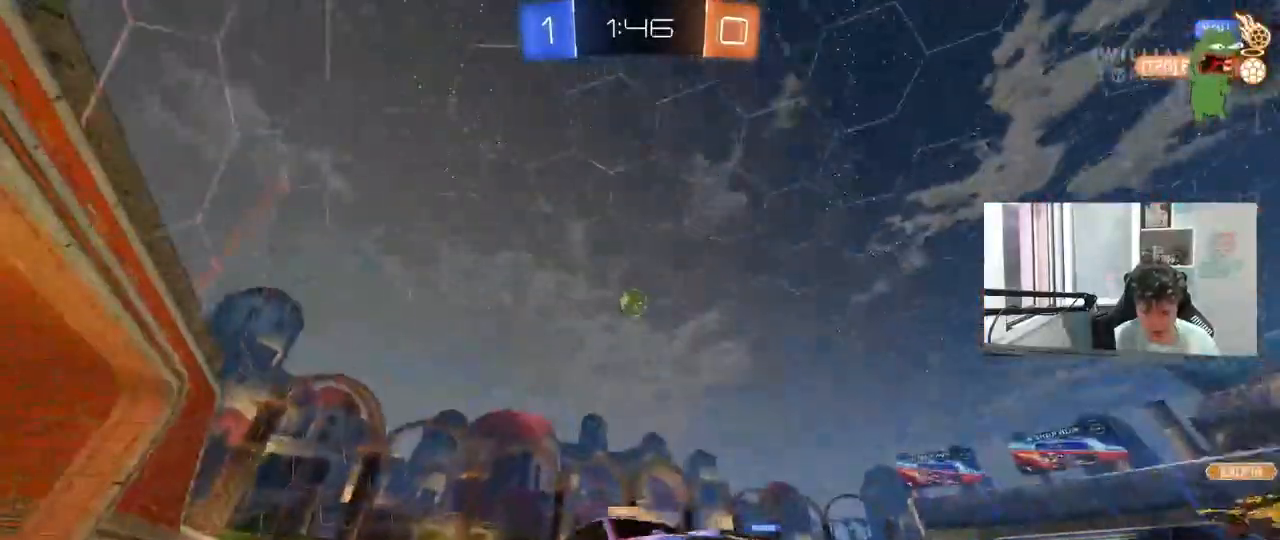
{"keys": ["a", "w"], "mouse": [], "mouse_move": "still", "events": [[17, "a", "down"], [117, "a", "up"], [483, "a", "down"]]}
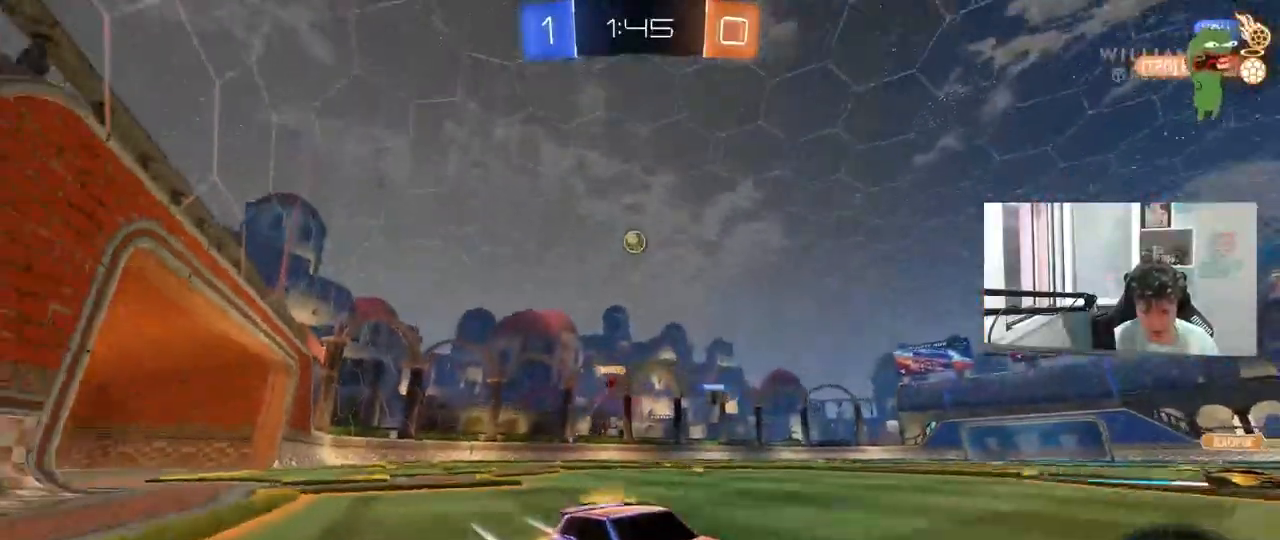
{"keys": ["a", "w"], "mouse": [], "mouse_move": "still", "events": [[83, "a", "up"], [83, "mouse_left", "down"], [217, "mouse_left", "up"], [267, "a", "down"], [317, "shift", "down"], [467, "shift", "up"]]}
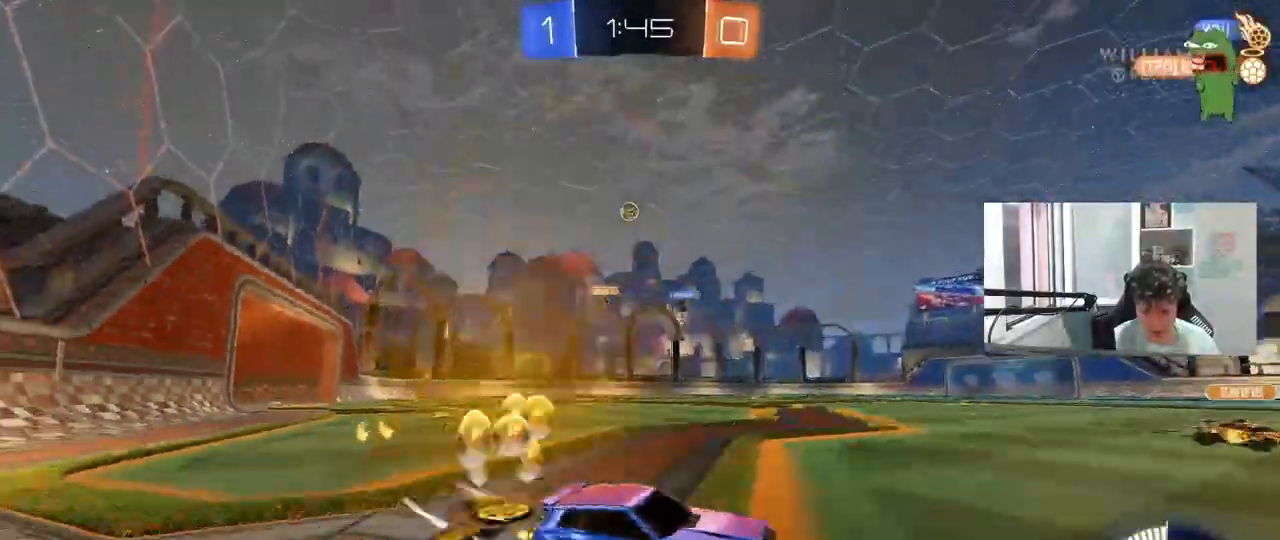
{"keys": ["a", "w"], "mouse": ["left"], "mouse_move": "still", "events": [[150, "shift", "down"], [233, "shift", "up"], [333, "w", "up"], [383, "w", "down"], [467, "mouse_left", "down"]]}
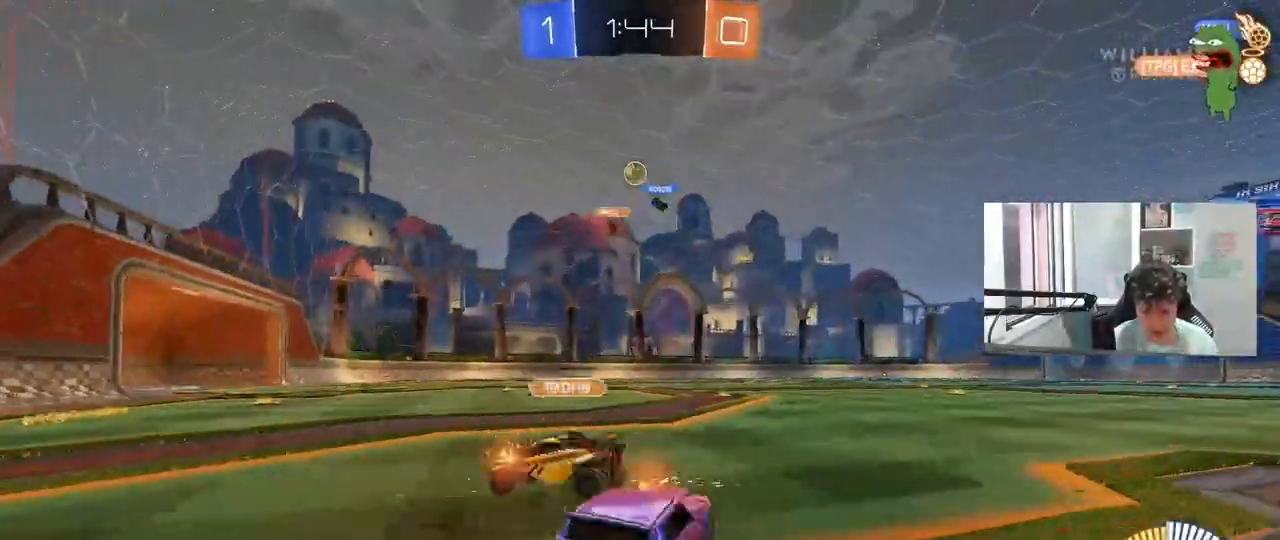
{"keys": ["d"], "mouse": [], "mouse_move": "still", "events": [[150, "a", "up"], [300, "a", "down"], [433, "a", "up"], [433, "w", "up"], [483, "d", "down"], [500, "mouse_left", "up"]]}
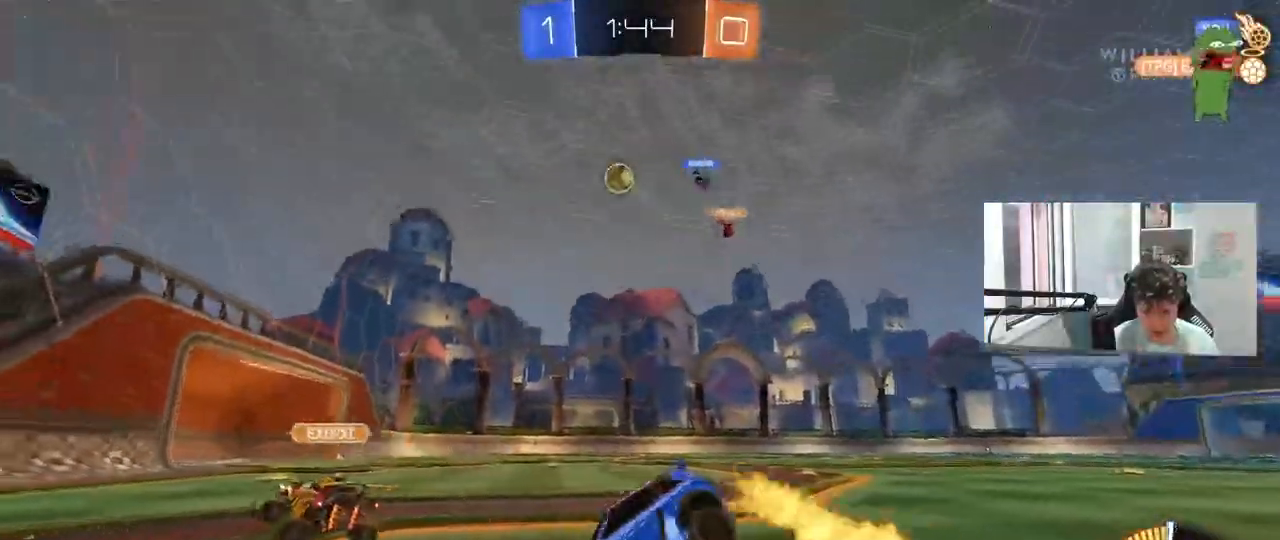
{"keys": ["a", "w"], "mouse": [], "mouse_move": "still", "events": [[83, "w", "down"], [167, "d", "up"], [267, "d", "down"], [367, "a", "down"], [367, "d", "up"]]}
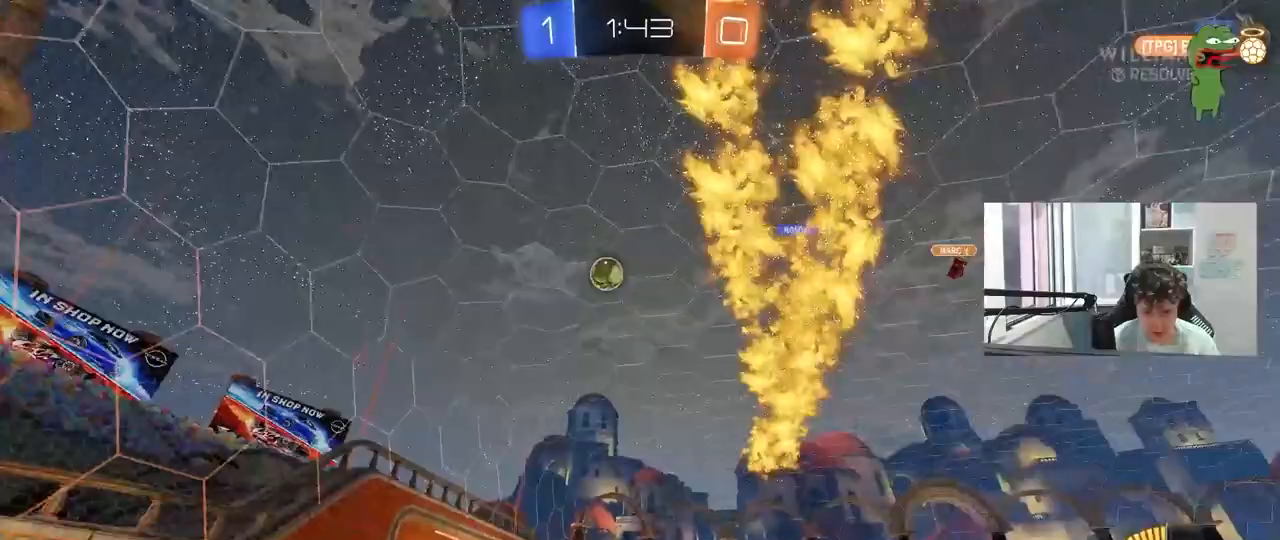
{"keys": ["d", "shift", "w"], "mouse": [], "mouse_move": "still", "events": [[150, "a", "up"], [183, "d", "down"], [283, "shift", "down"]]}
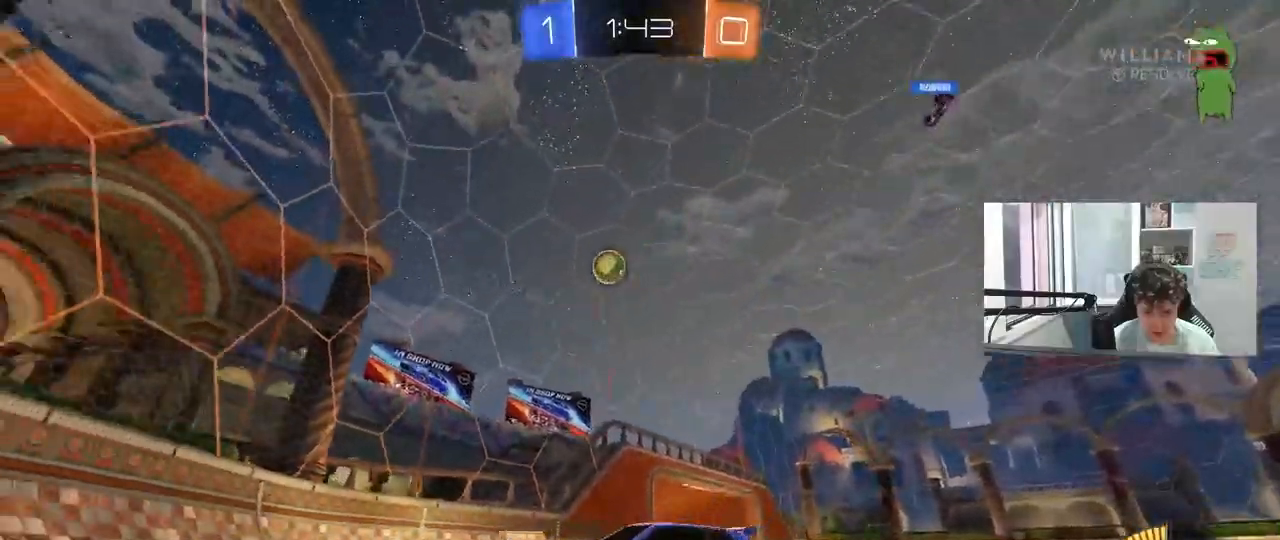
{"keys": ["d"], "mouse": [], "mouse_move": "still", "events": [[117, "shift", "up"], [217, "d", "up"], [433, "d", "down"], [483, "w", "up"]]}
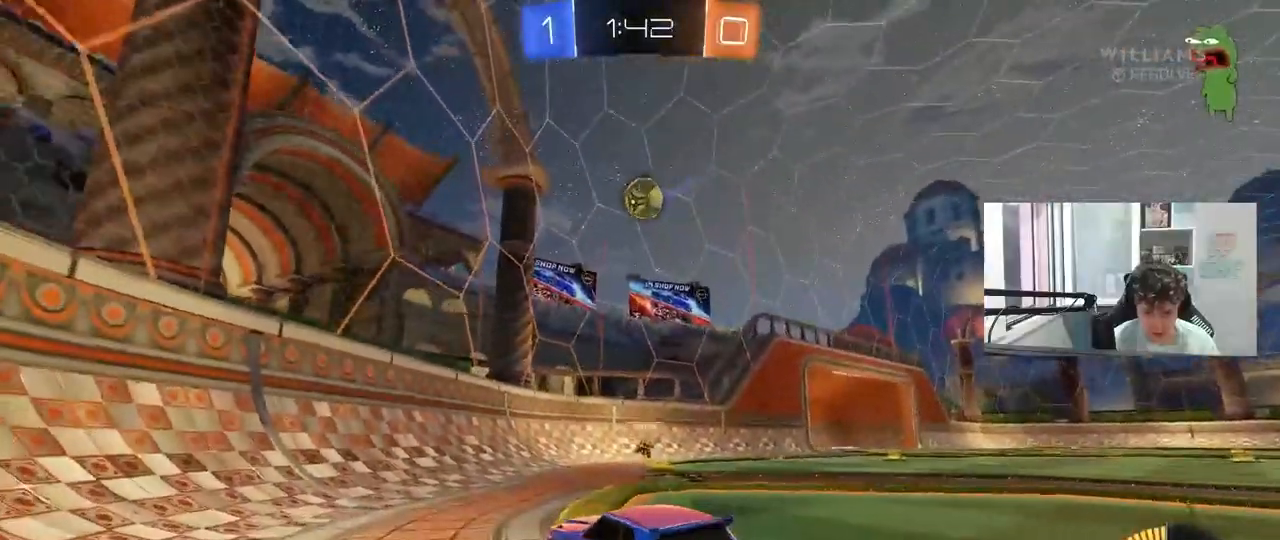
{"keys": ["a", "s"], "mouse": [], "mouse_move": "still", "events": [[217, "s", "down"], [317, "a", "down"], [367, "d", "up"]]}
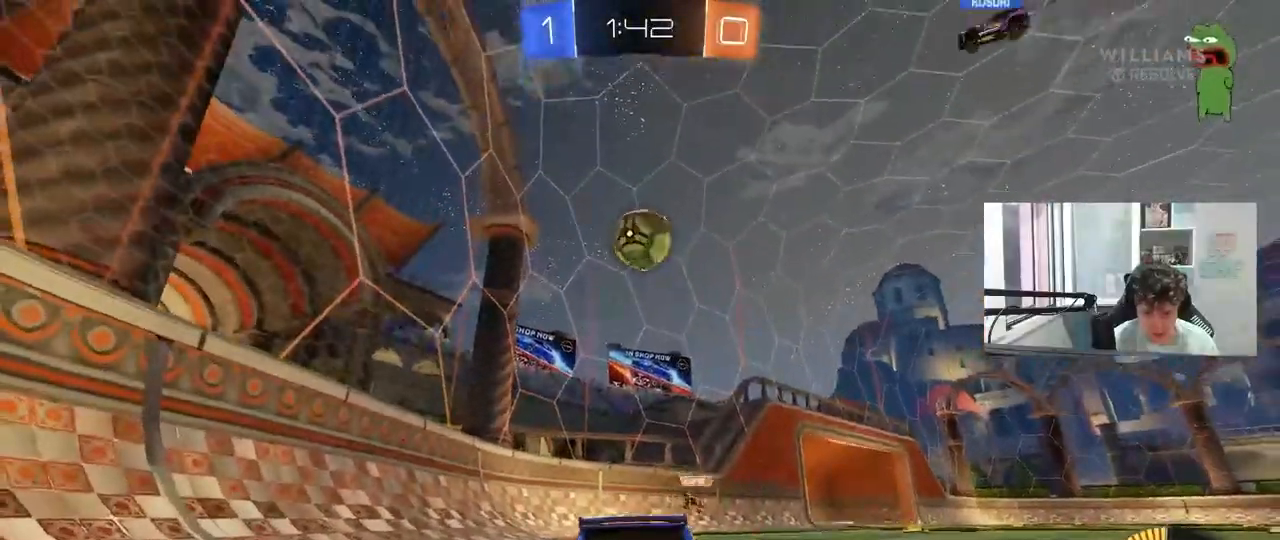
{"keys": ["w"], "mouse": ["left"], "mouse_move": "still", "events": [[100, "a", "up"], [100, "s", "up"], [283, "w", "down"], [467, "mouse_left", "down"]]}
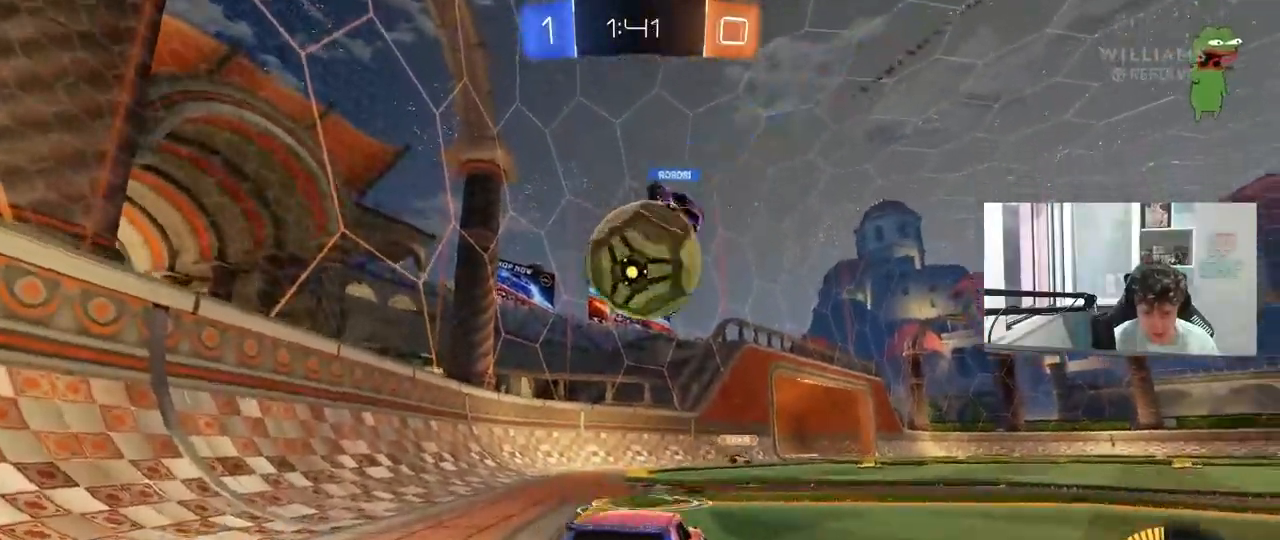
{"keys": ["d", "w"], "mouse": [], "mouse_move": "still", "events": [[67, "mouse_left", "up"], [150, "a", "down"], [150, "w", "up"], [200, "a", "up"], [200, "d", "down"], [483, "w", "down"]]}
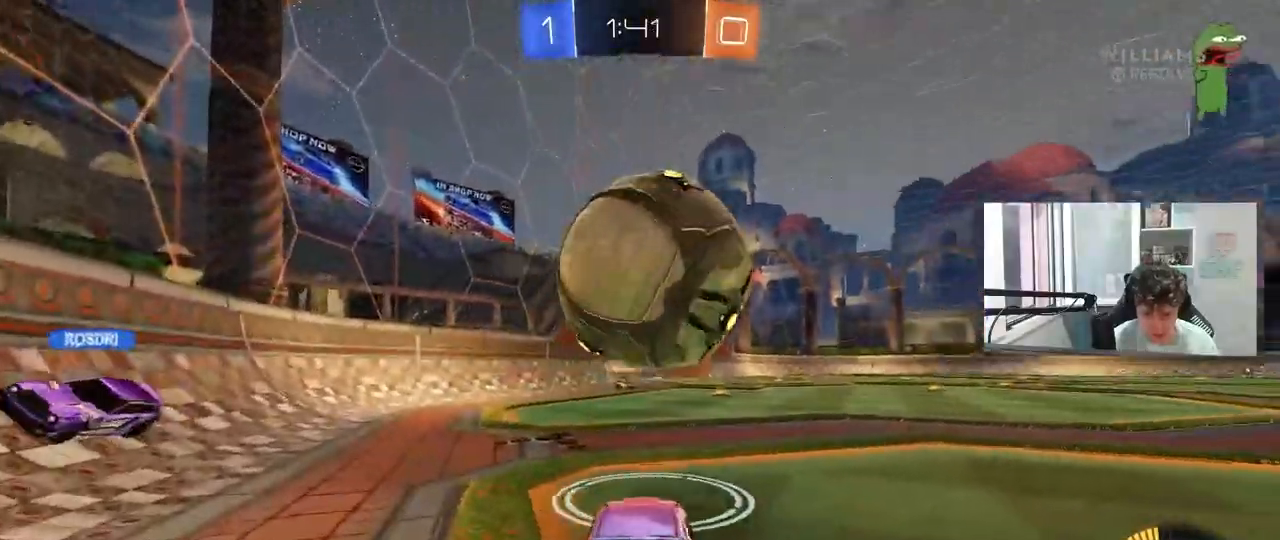
{"keys": ["w"], "mouse": [], "mouse_move": "still", "events": [[33, "d", "up"], [167, "d", "down"], [217, "d", "up"], [317, "a", "down"], [367, "a", "up"], [417, "w", "up"], [450, "w", "down"]]}
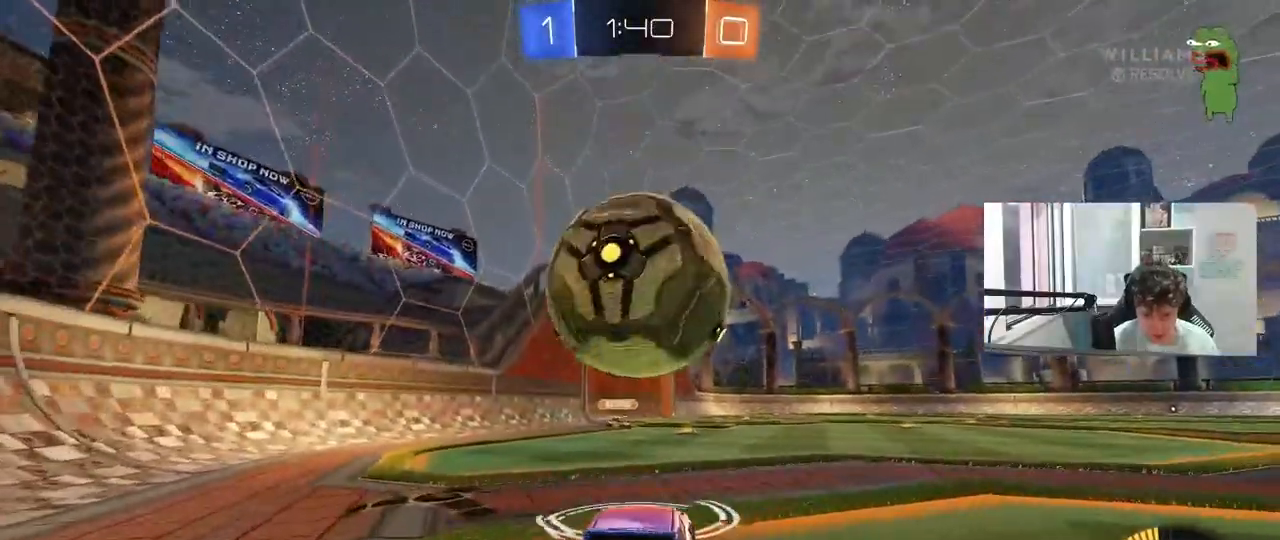
{"keys": ["a", "s", "space"], "mouse": ["right"], "mouse_move": "down", "events": [[283, "w", "up"], [383, "d", "down"], [417, "a", "down"], [417, "d", "up"], [417, "mouse_right", "down"], [467, "s", "down"], [467, "space", "down"]]}
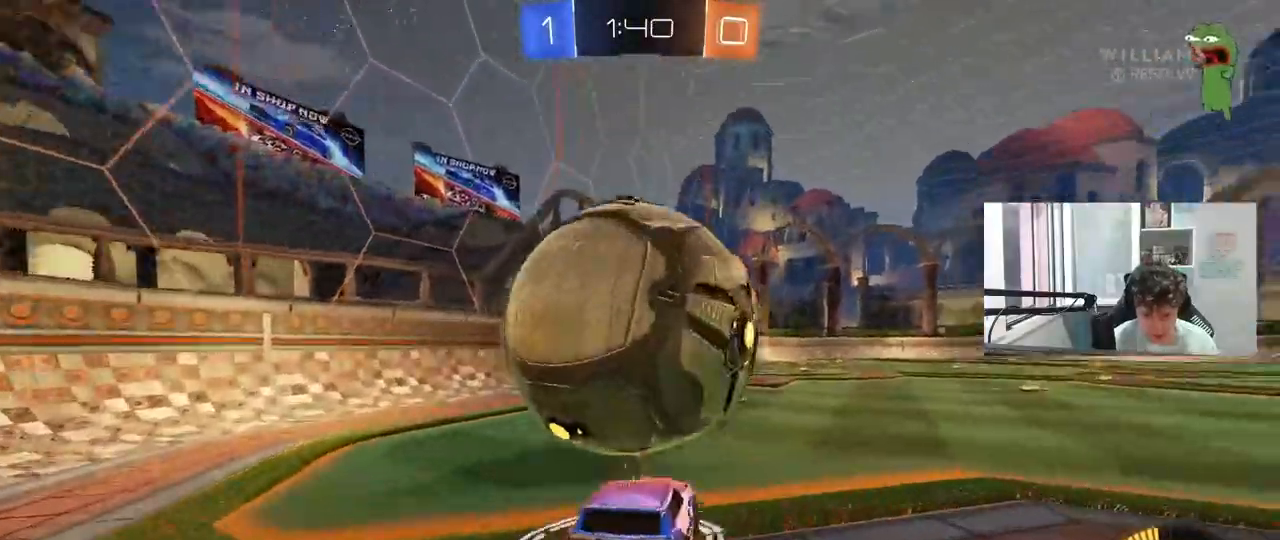
{"keys": ["a", "s", "shift"], "mouse": [], "mouse_move": "still", "events": [[67, "a", "up"], [117, "mouse_right", "up"], [117, "s", "up"], [150, "mouse_right", "down"], [150, "space", "up"], [200, "s", "down"], [300, "d", "down"], [400, "mouse_right", "up"], [433, "a", "down"], [483, "d", "up"], [483, "shift", "down"]]}
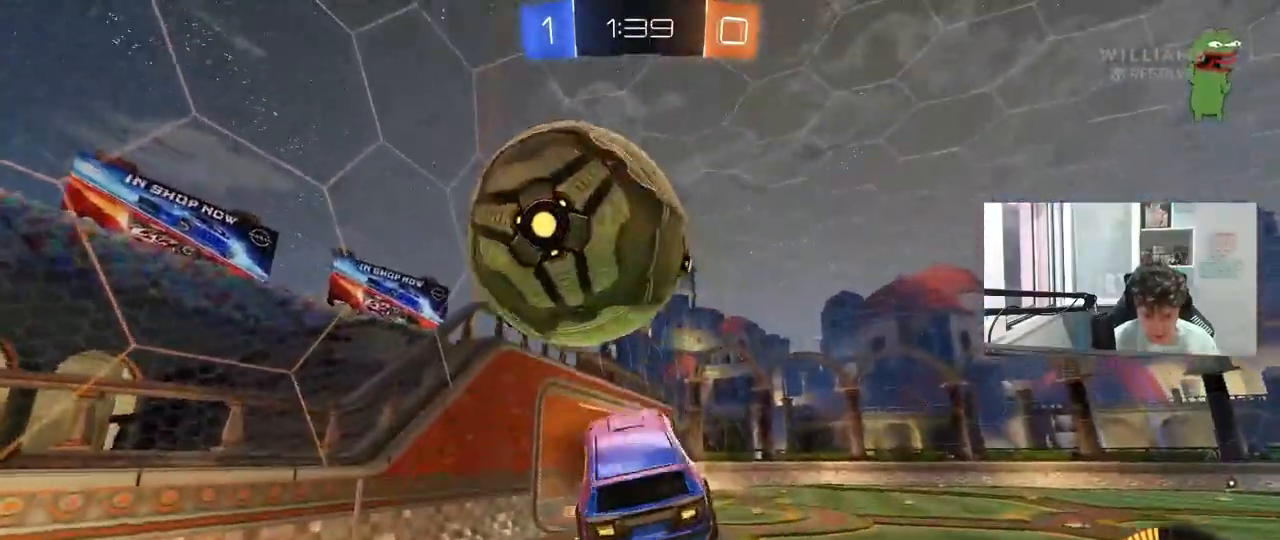
{"keys": ["a", "w"], "mouse": ["left"], "mouse_move": "still", "events": [[83, "mouse_left", "down"], [133, "s", "up"], [217, "w", "down"], [367, "shift", "up"]]}
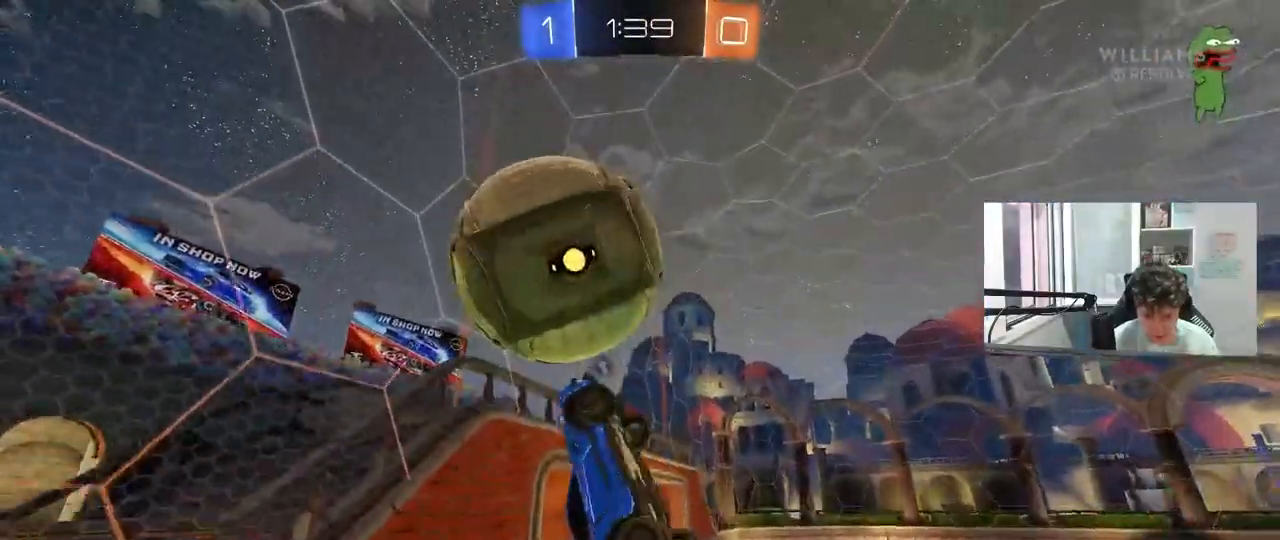
{"keys": ["a", "s", "shift"], "mouse": ["left"], "mouse_move": "still", "events": [[283, "shift", "down"], [383, "w", "up"], [417, "s", "down"]]}
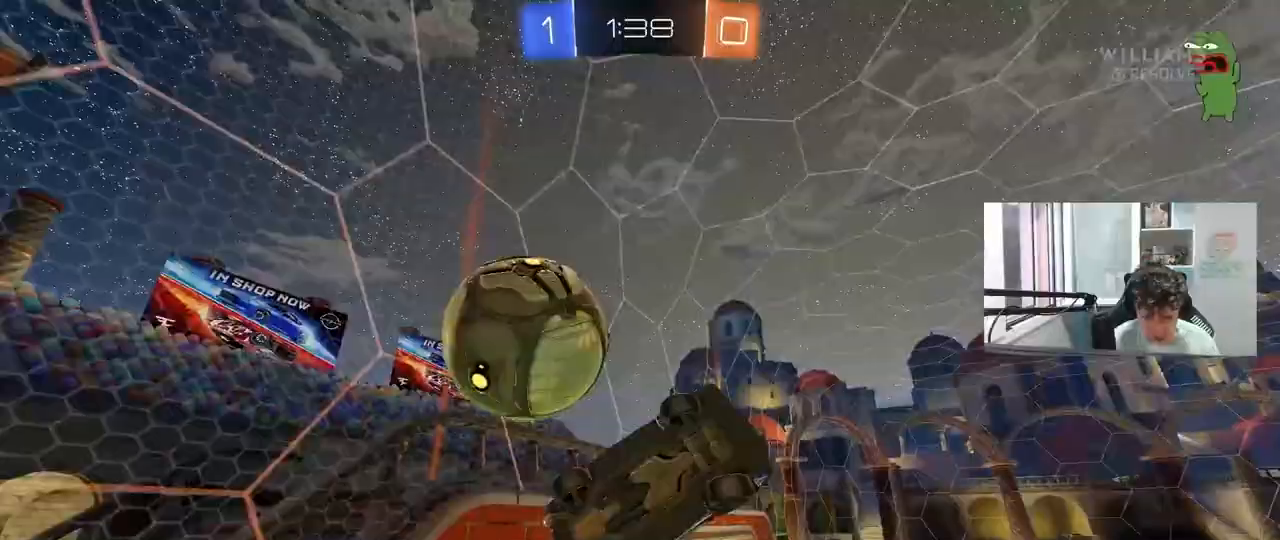
{"keys": ["a"], "mouse": [], "mouse_move": "still", "events": [[17, "space", "down"], [67, "mouse_left", "up"], [67, "s", "up"], [117, "s", "down"], [167, "a", "up"], [167, "s", "up"], [167, "shift", "up"], [200, "d", "down"], [200, "space", "up"], [300, "mouse_left", "down"], [400, "d", "up"], [400, "mouse_left", "up"], [433, "a", "down"]]}
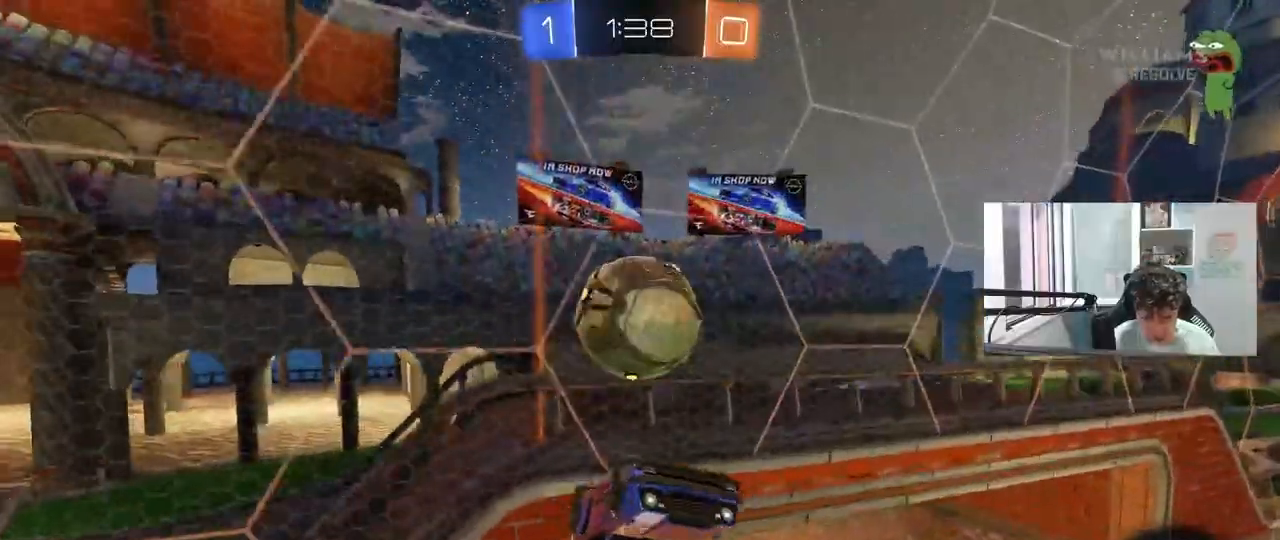
{"keys": ["a"], "mouse": [], "events": [[83, "w", "down"], [133, "mouse_left", "down"], [217, "w", "up"], [317, "w", "down"], [450, "mouse_left", "up"], [450, "w", "up"]]}
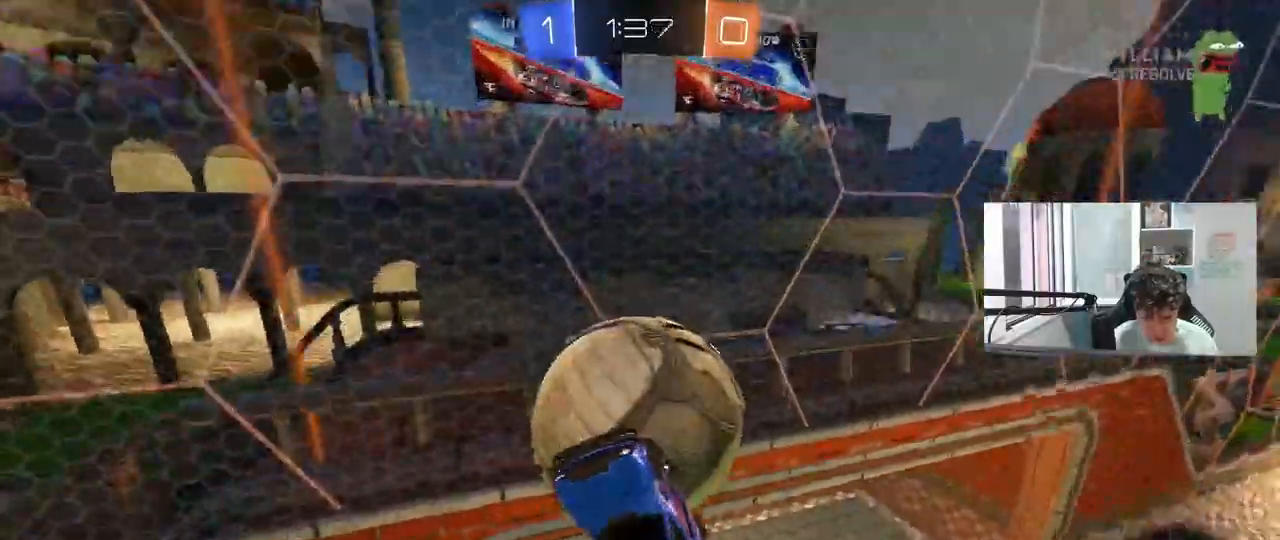
{"keys": ["a", "w"], "mouse": [], "mouse_move": "still", "events": [[50, "w", "down"], [183, "shift", "down"], [333, "shift", "up"]]}
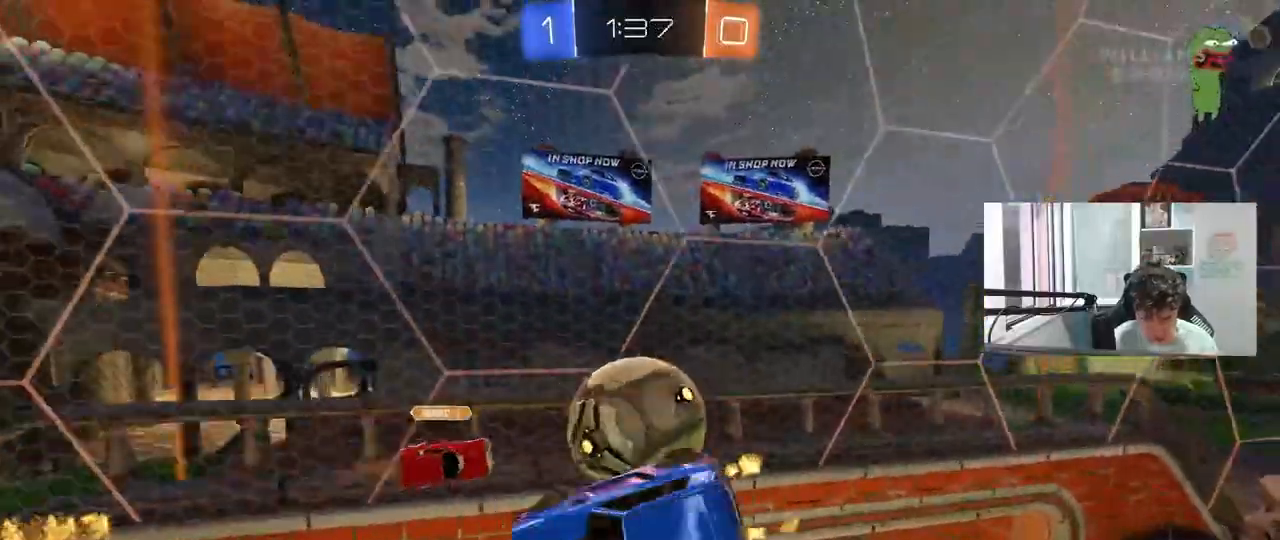
{"keys": ["a", "s", "shift"], "mouse": ["left"], "mouse_move": "still", "events": [[200, "w", "up"], [300, "shift", "down"], [350, "mouse_left", "down"], [400, "s", "down"]]}
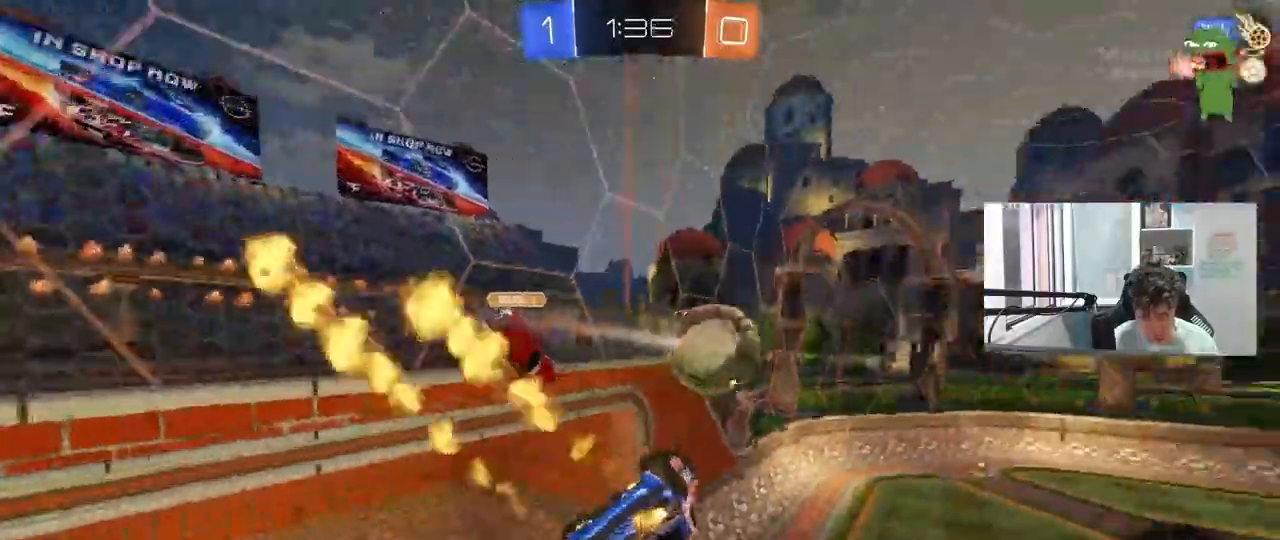
{"keys": [], "mouse": [], "mouse_move": "up", "events": [[217, "mouse_left", "up"], [317, "shift", "up"], [367, "a", "up"], [367, "d", "down"], [367, "s", "up"], [450, "d", "up"]]}
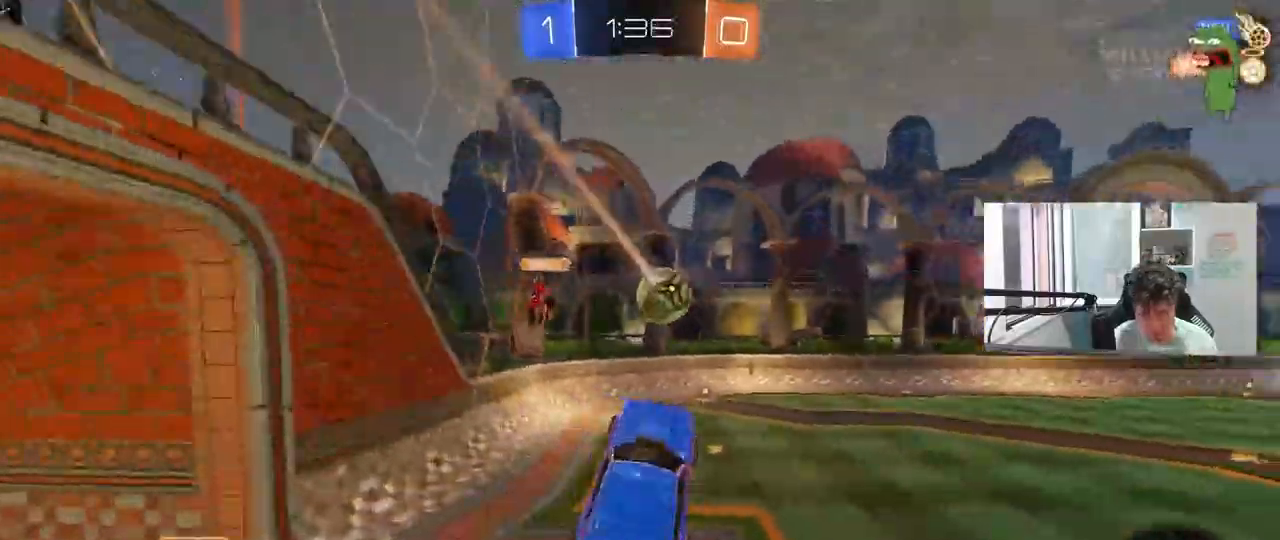
{"keys": ["w"], "mouse": ["left"], "mouse_move": "still", "events": [[50, "w", "down"], [150, "mouse_left", "down"], [183, "mouse_right", "down"], [317, "mouse_right", "up"], [383, "a", "down"], [467, "a", "up"]]}
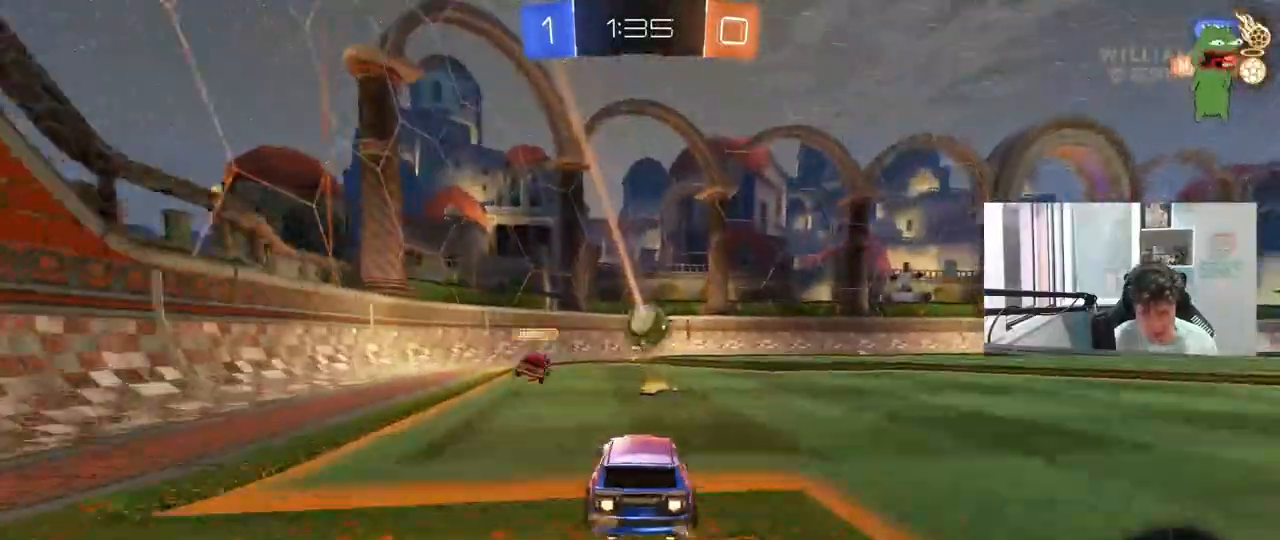
{"keys": ["a", "w"], "mouse": ["left"], "mouse_move": "still", "events": [[167, "d", "down"], [200, "d", "up"], [483, "a", "down"]]}
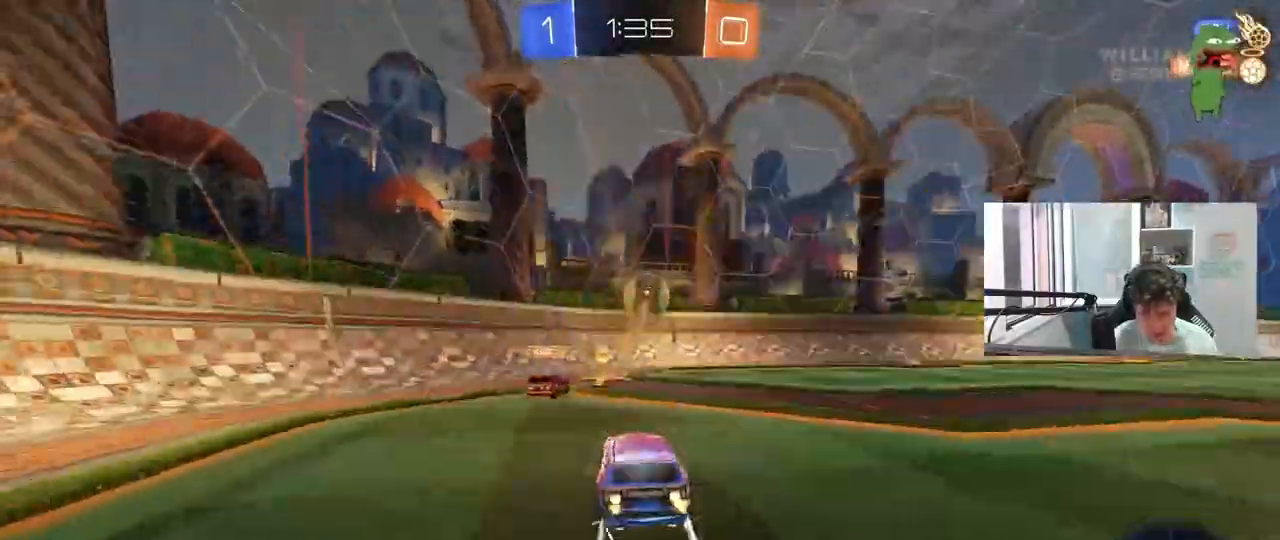
{"keys": ["d", "space", "w"], "mouse": ["left"], "mouse_move": "still", "events": [[83, "a", "up"], [83, "d", "down"], [83, "mouse_left", "up"], [400, "mouse_left", "down"], [400, "space", "down"]]}
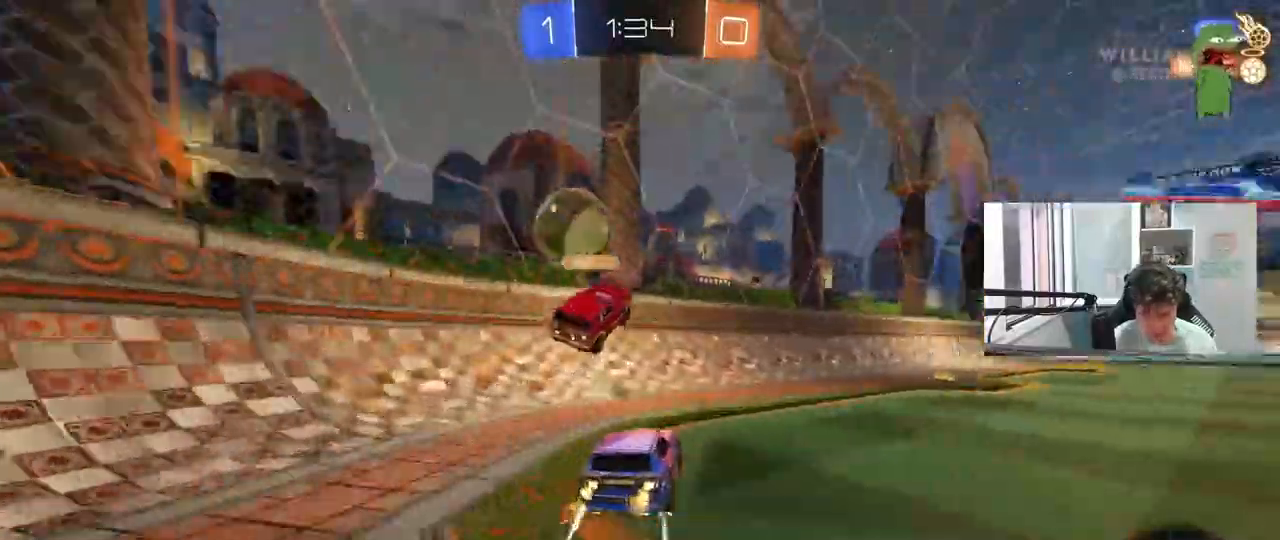
{"keys": ["d", "w"], "mouse": ["left"], "mouse_move": "still", "events": [[50, "d", "up"], [100, "a", "down"], [100, "mouse_left", "up"], [150, "a", "up"], [150, "space", "up"], [233, "d", "down"], [333, "mouse_left", "down"]]}